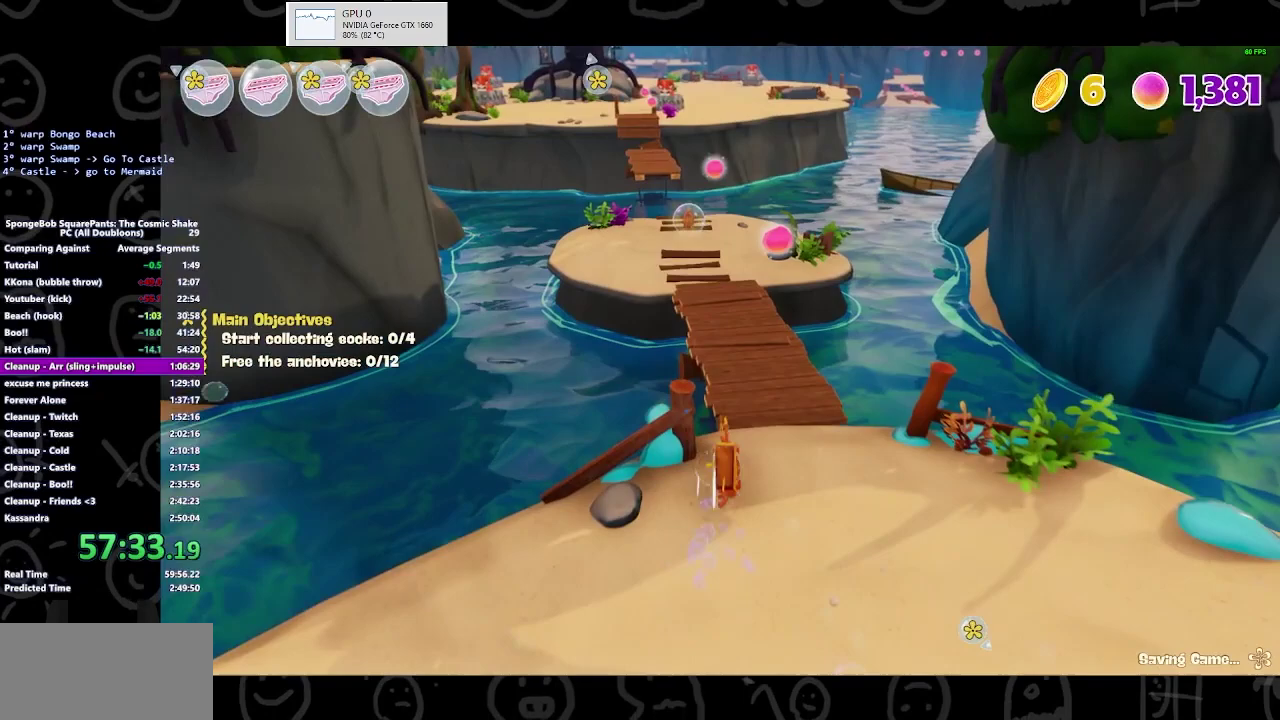
Gameplay with a controller (Xbox layout); each line is a JSON object with the inputs held at the frame after it. "events" lists button and stick changes between this image and that frame as [ms after this image, input, new state], when the widget could be followed in between. Not read: L2 R2.
{"buttons": [], "left_stick": "up", "right_stick": "center", "events": [[333, "A", "down"], [467, "A", "up"]]}
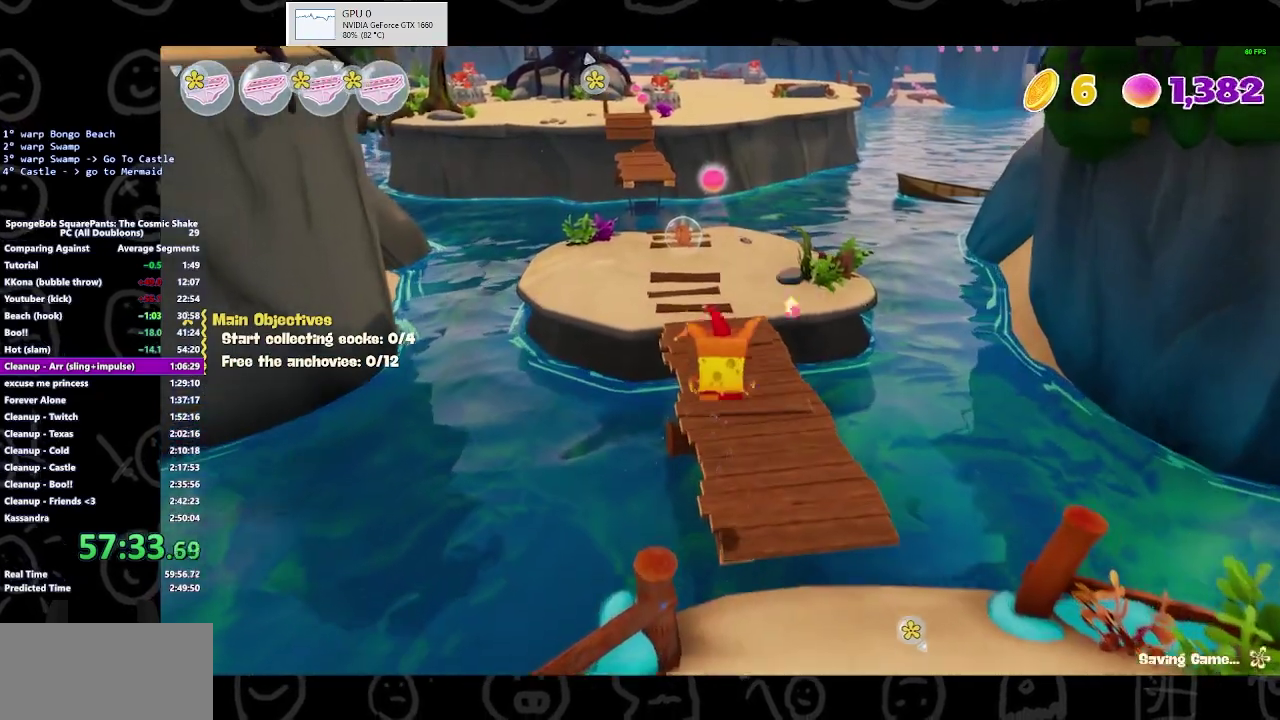
{"buttons": [], "left_stick": "up", "right_stick": "center", "events": []}
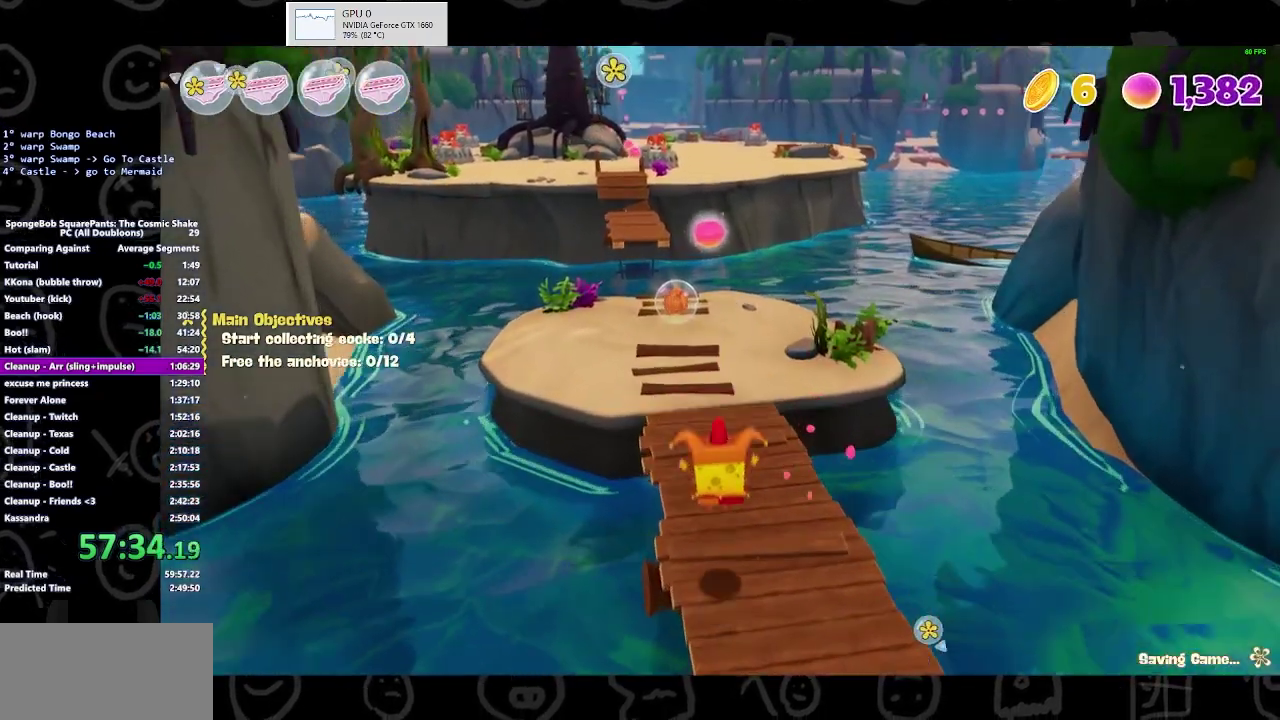
{"buttons": [], "left_stick": "up-left", "right_stick": "center", "events": [[100, "left_stick", "up-left"], [300, "B", "down"], [433, "B", "up"]]}
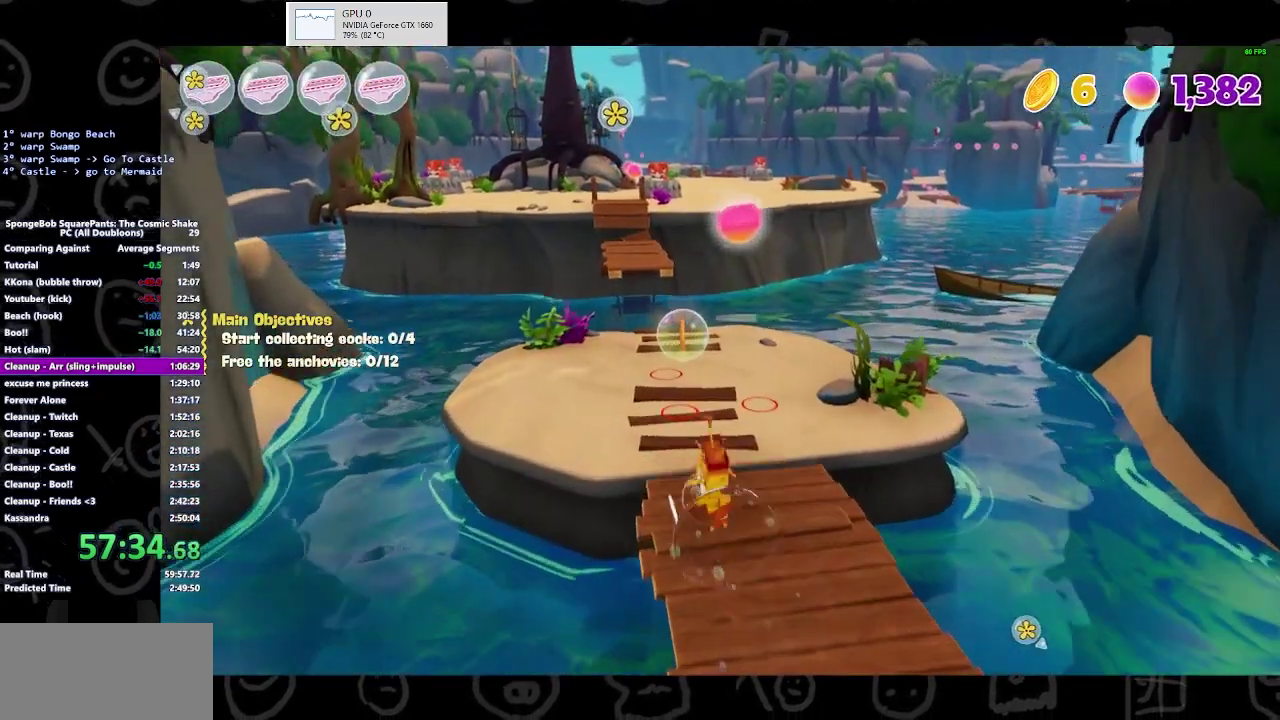
{"buttons": [], "left_stick": "up", "right_stick": "center", "events": [[233, "A", "down"], [300, "A", "up"], [300, "left_stick", "up"]]}
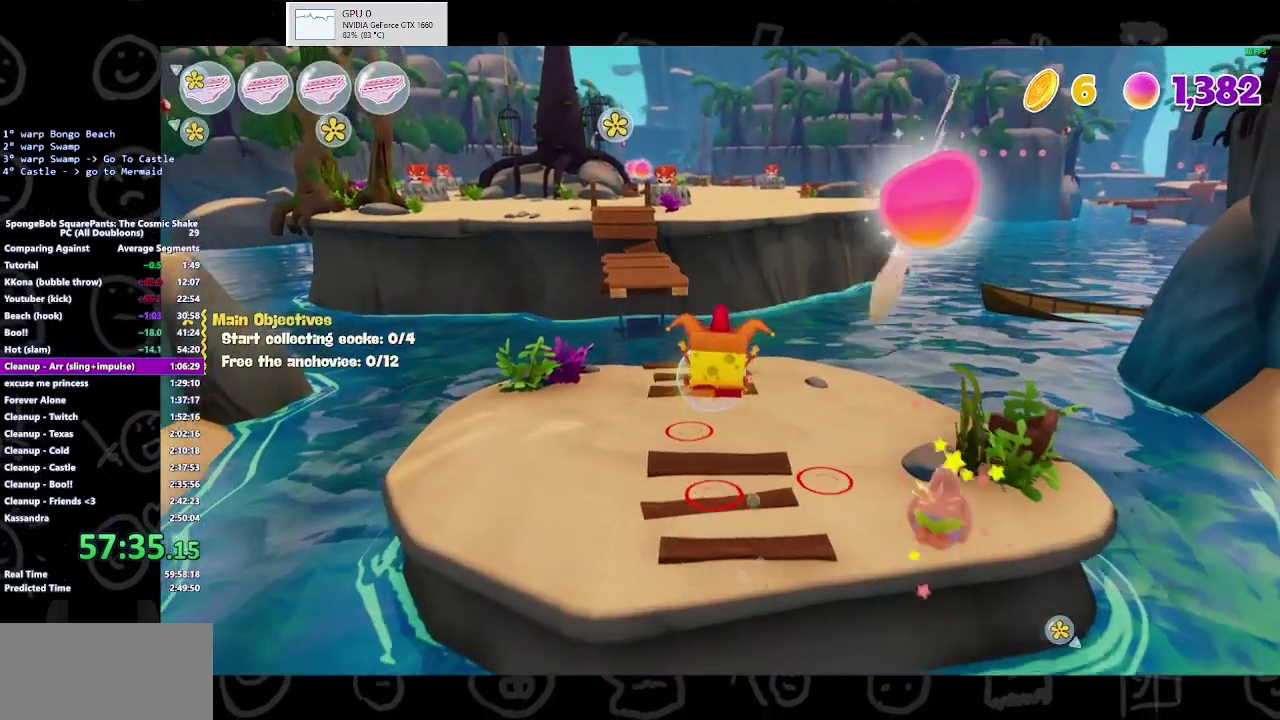
{"buttons": [], "left_stick": "up", "right_stick": "center", "events": []}
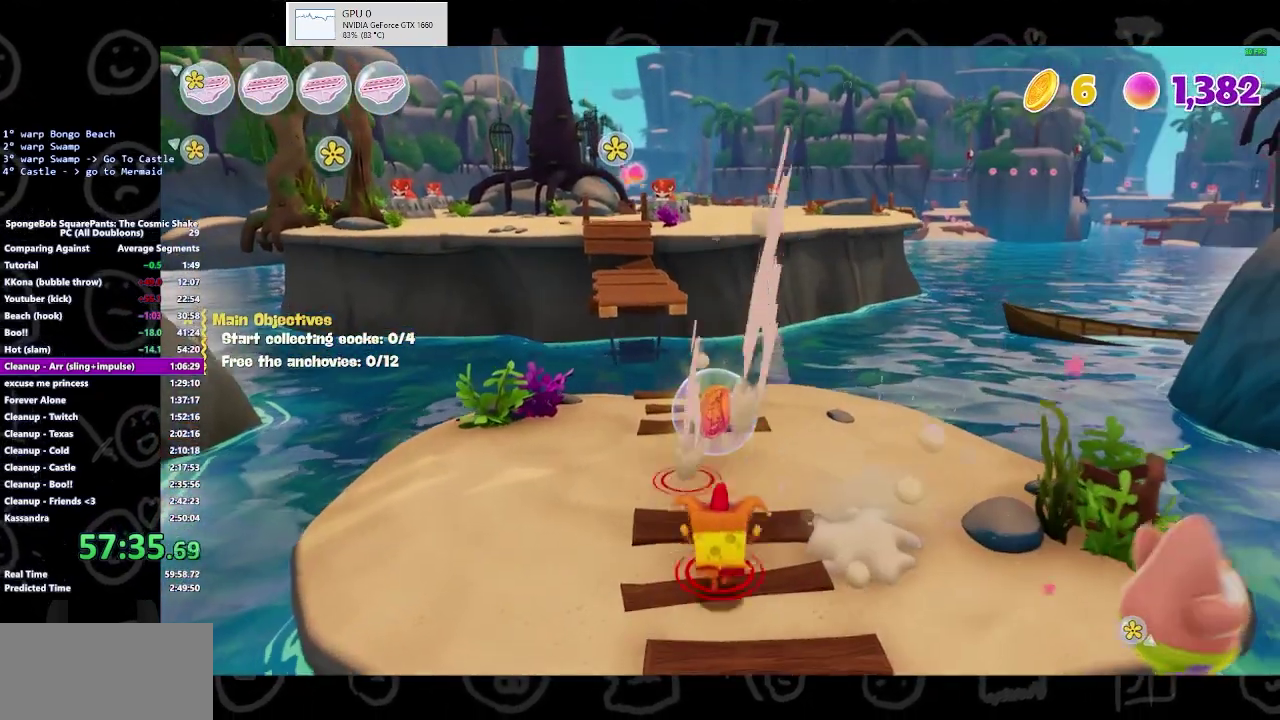
{"buttons": [], "left_stick": "up", "right_stick": "center", "events": [[167, "B", "down"], [300, "B", "up"]]}
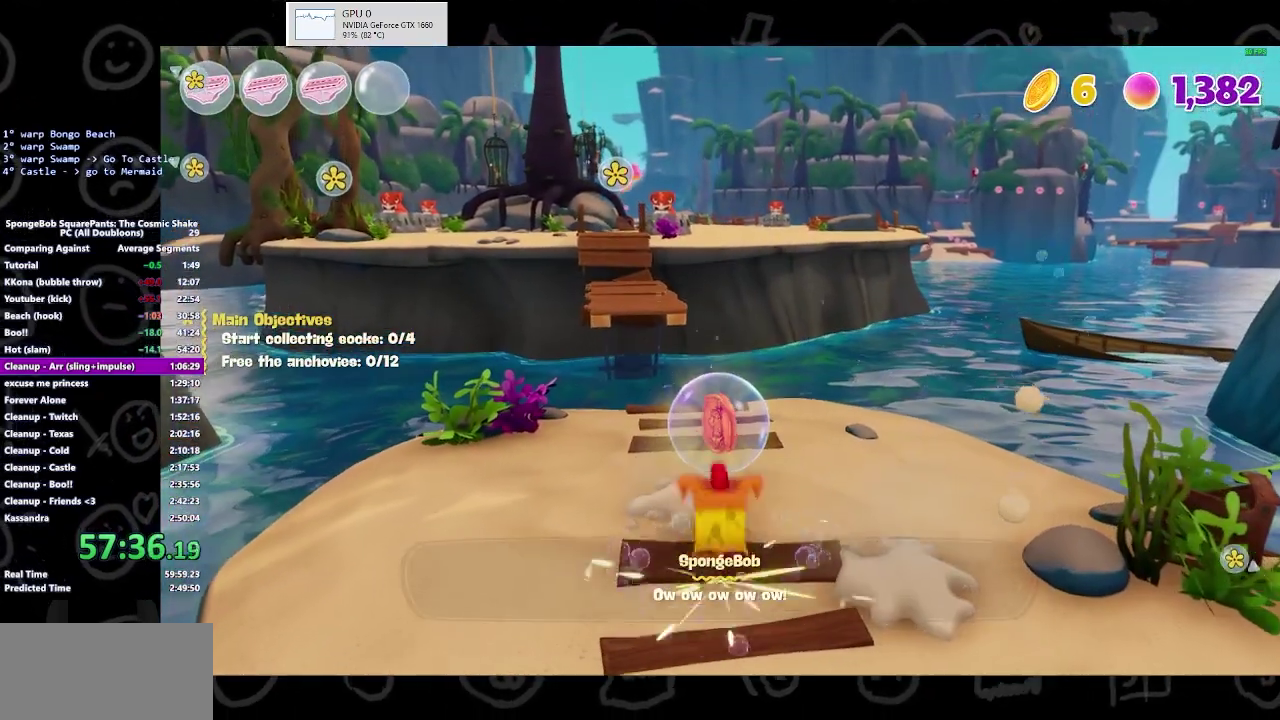
{"buttons": ["START"], "left_stick": "center", "right_stick": "center", "events": [[467, "left_stick", "center"], [500, "START", "down"]]}
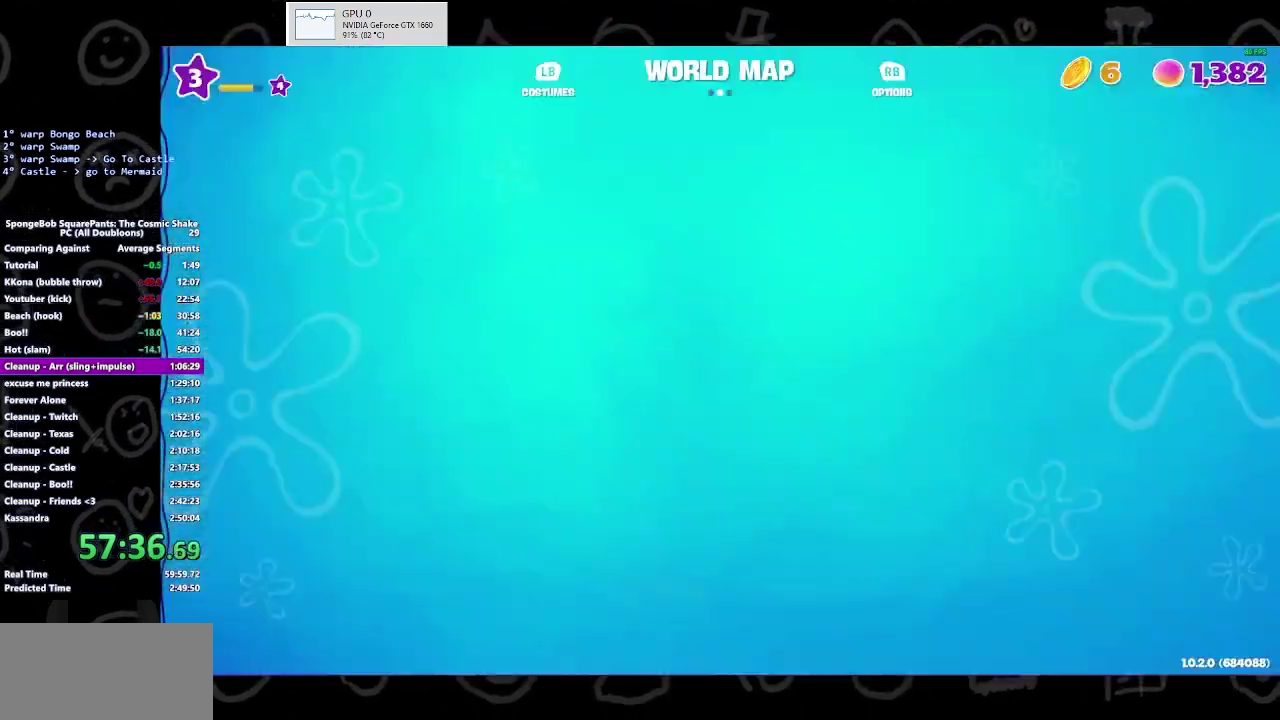
{"buttons": ["DPAD_RIGHT"], "left_stick": "center", "right_stick": "center", "events": [[100, "START", "up"], [200, "A", "down"], [300, "A", "up"], [333, "DPAD_RIGHT", "down"]]}
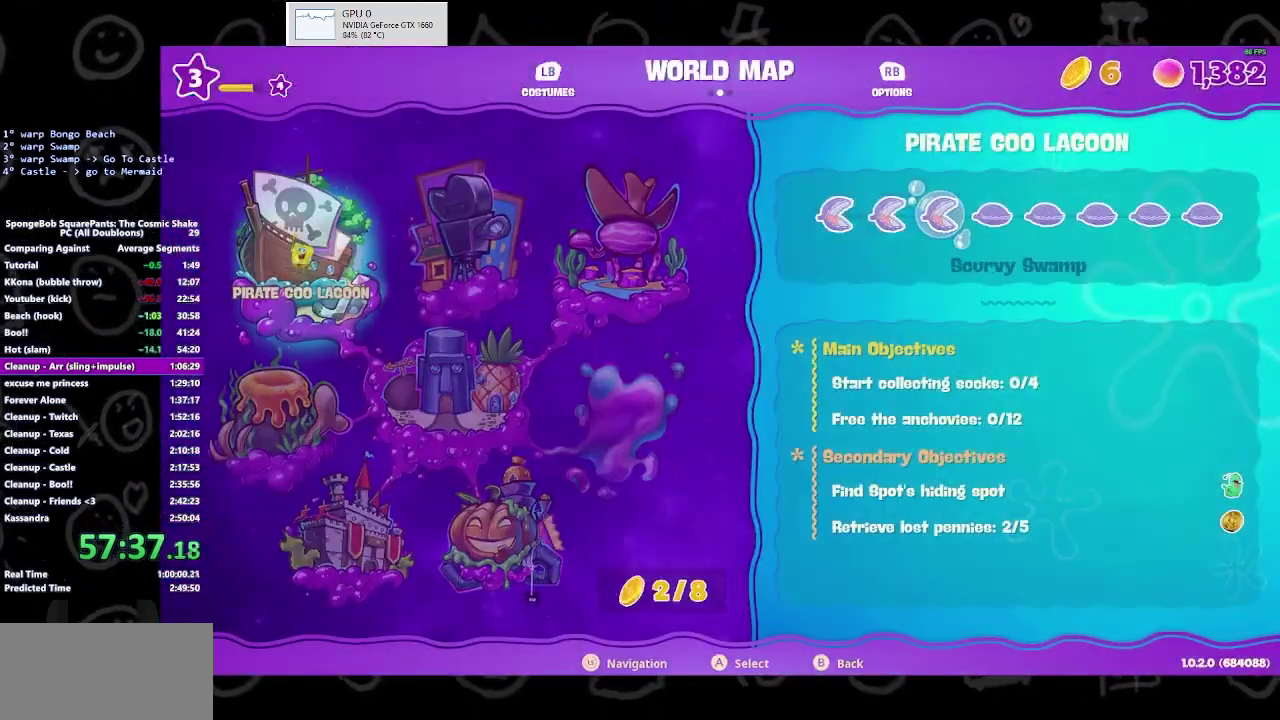
{"buttons": [], "left_stick": "center", "right_stick": "center", "events": [[100, "DPAD_RIGHT", "up"], [133, "A", "down"], [267, "A", "up"]]}
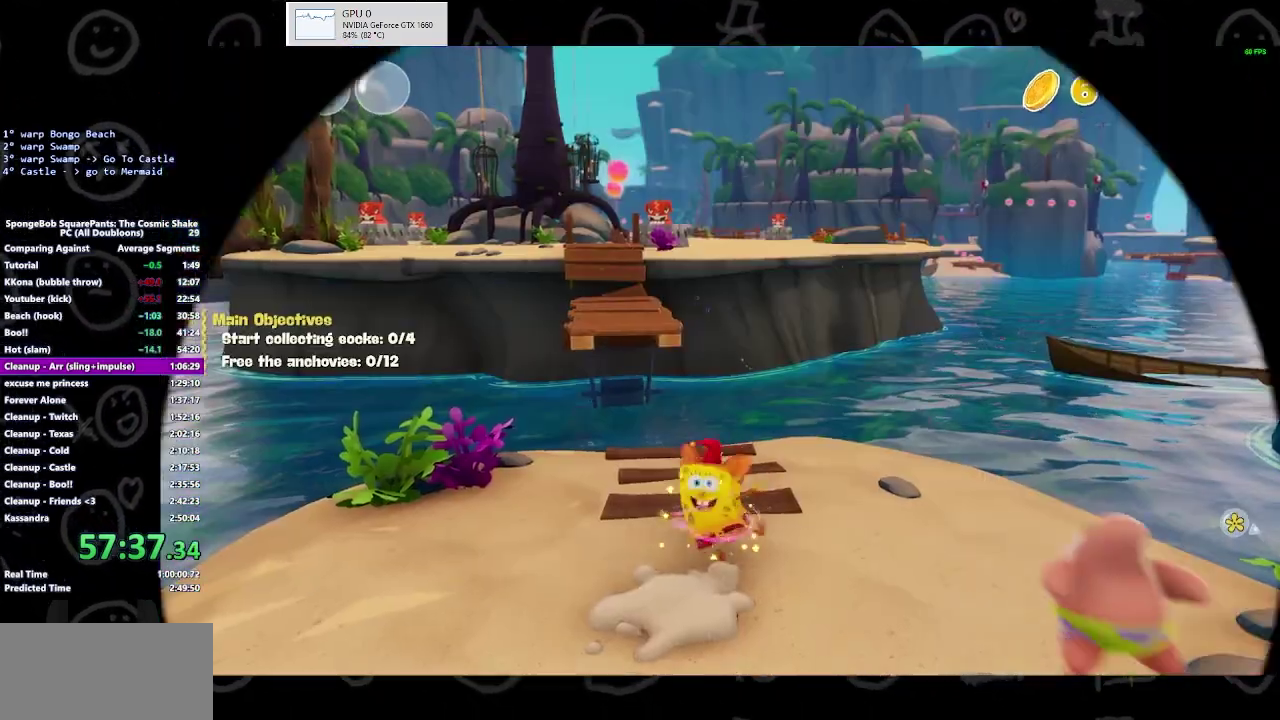
{"buttons": [], "left_stick": "center", "right_stick": "center", "events": []}
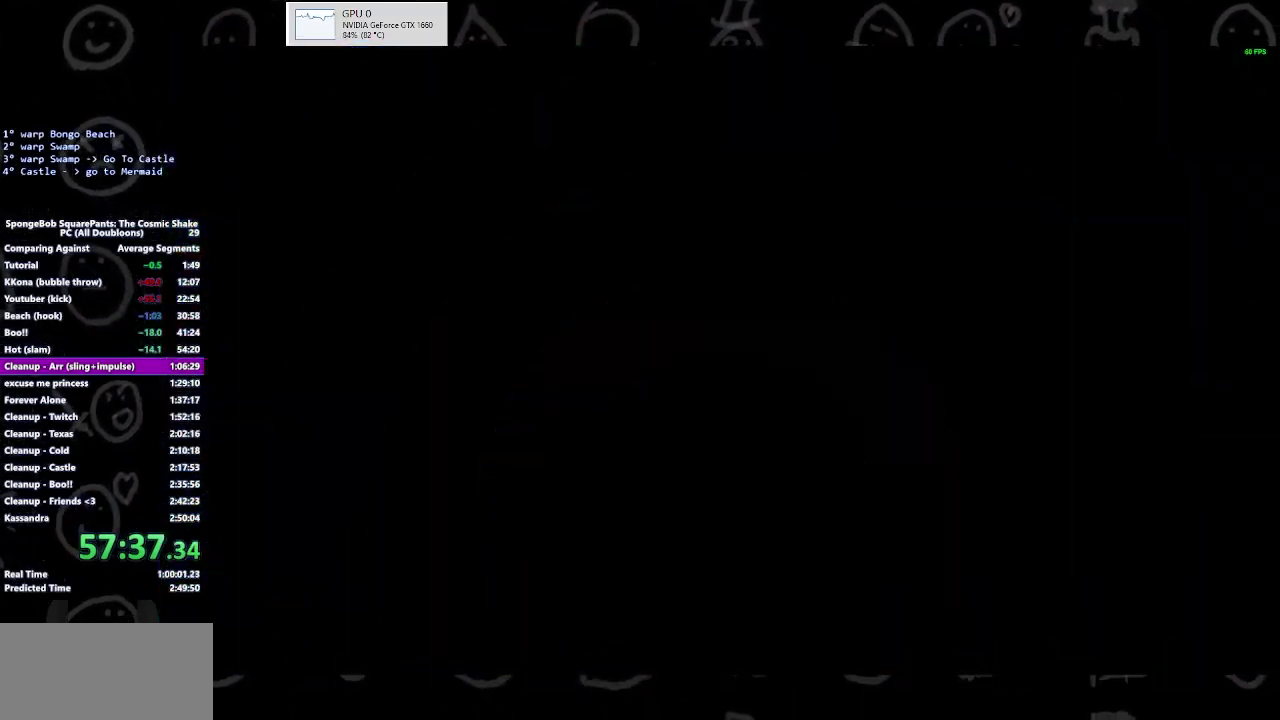
{"buttons": [], "left_stick": "up-left", "right_stick": "center", "events": [[433, "left_stick", "up-left"]]}
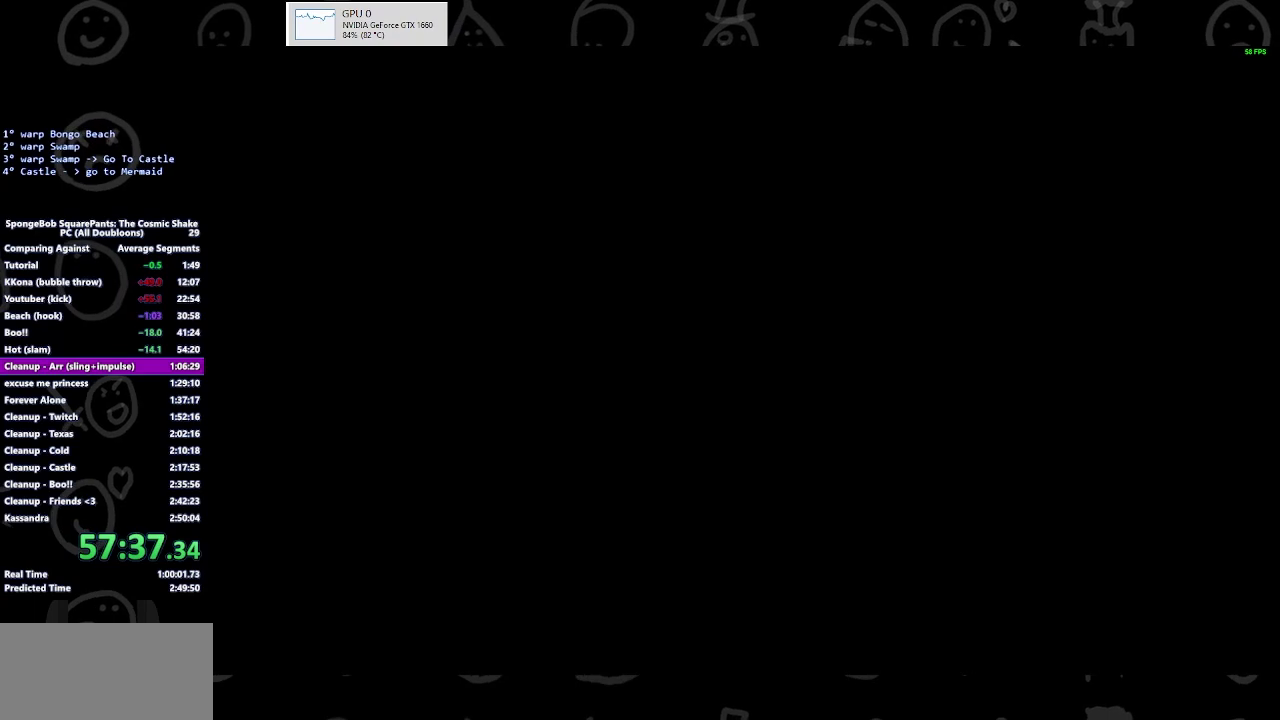
{"buttons": [], "left_stick": "up-left", "right_stick": "center", "events": []}
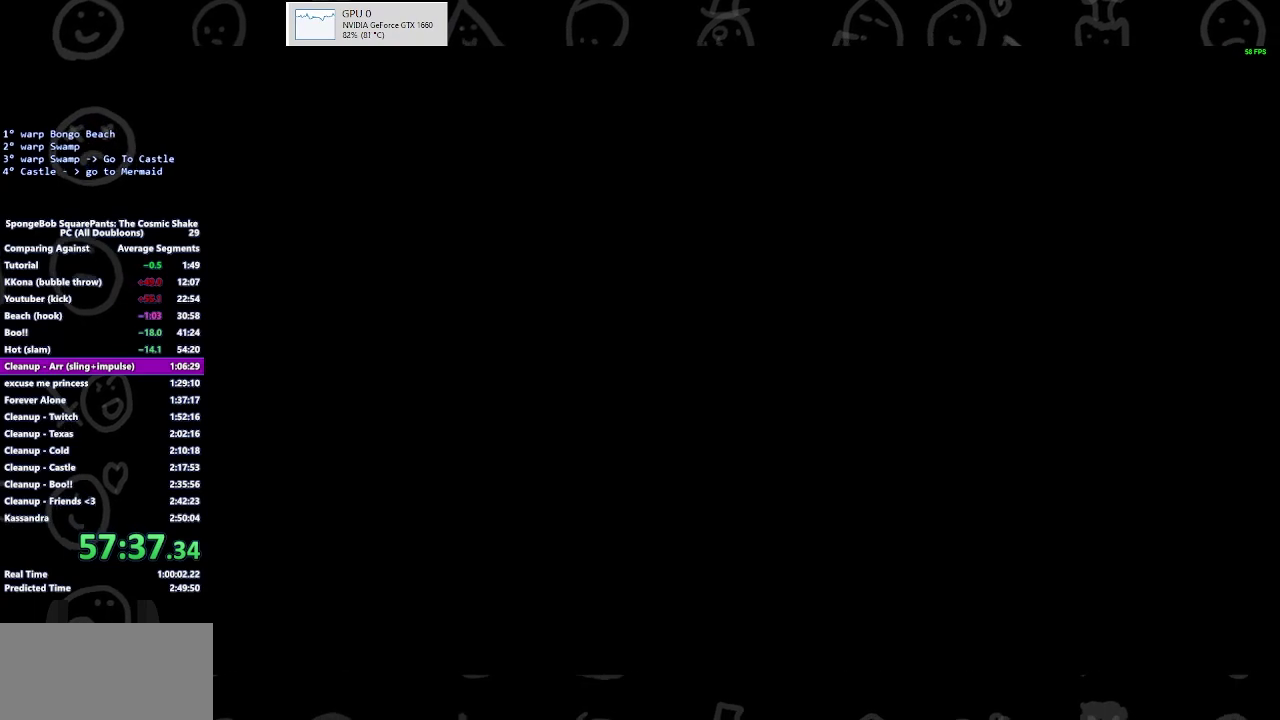
{"buttons": [], "left_stick": "up-left", "right_stick": "down-left", "events": [[467, "right_stick", "down-left"]]}
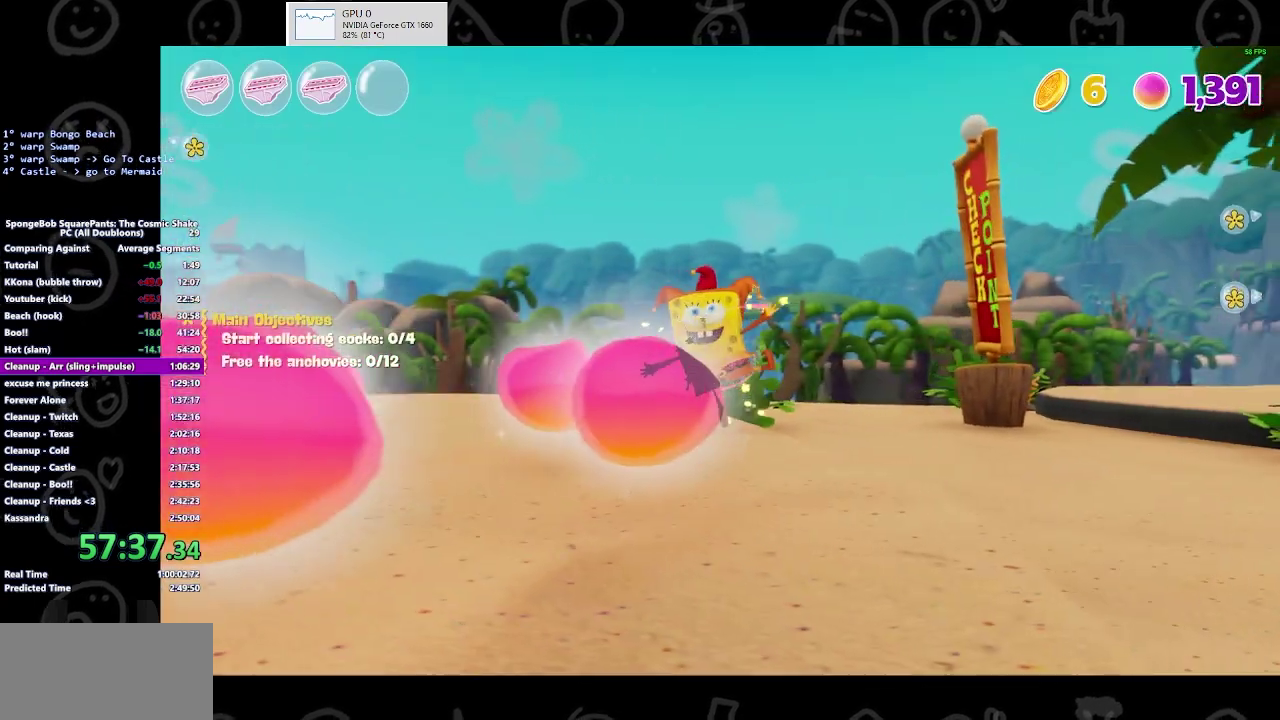
{"buttons": [], "left_stick": "up", "right_stick": "center", "events": [[133, "right_stick", "center"], [300, "right_stick", "left"], [467, "left_stick", "up"], [500, "right_stick", "center"]]}
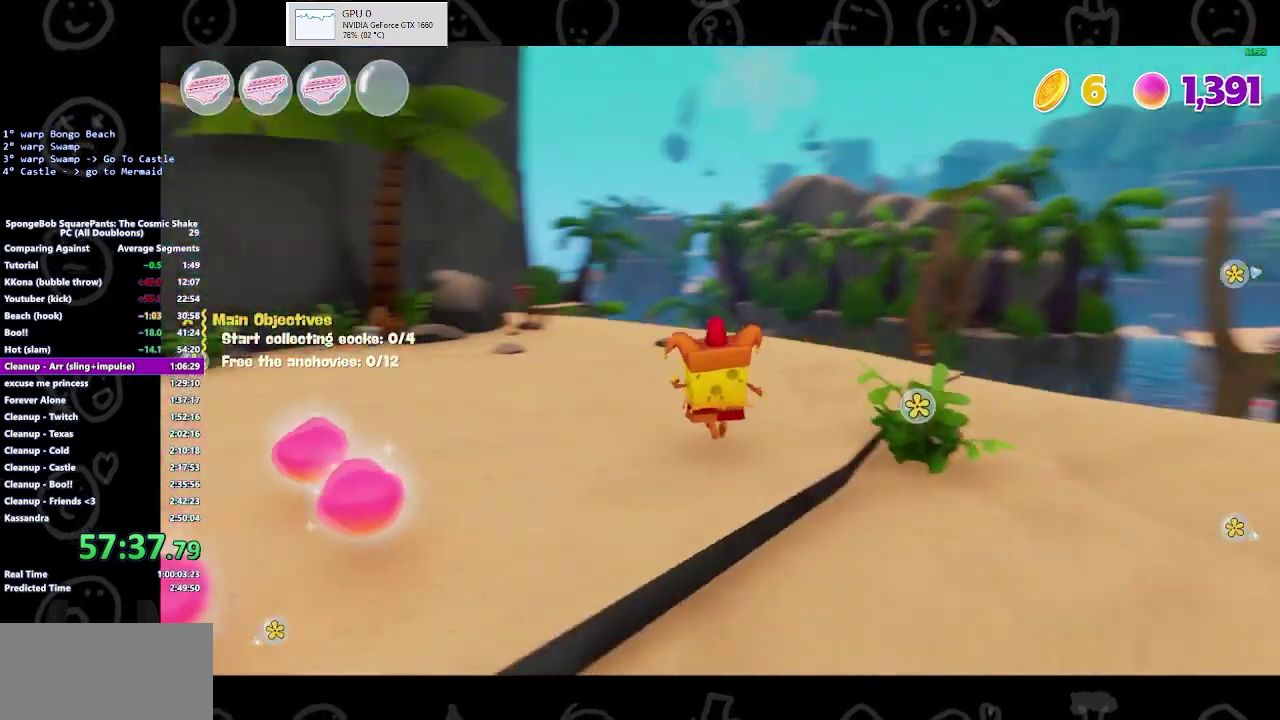
{"buttons": [], "left_stick": "up", "right_stick": "center", "events": [[133, "B", "down"], [267, "B", "up"]]}
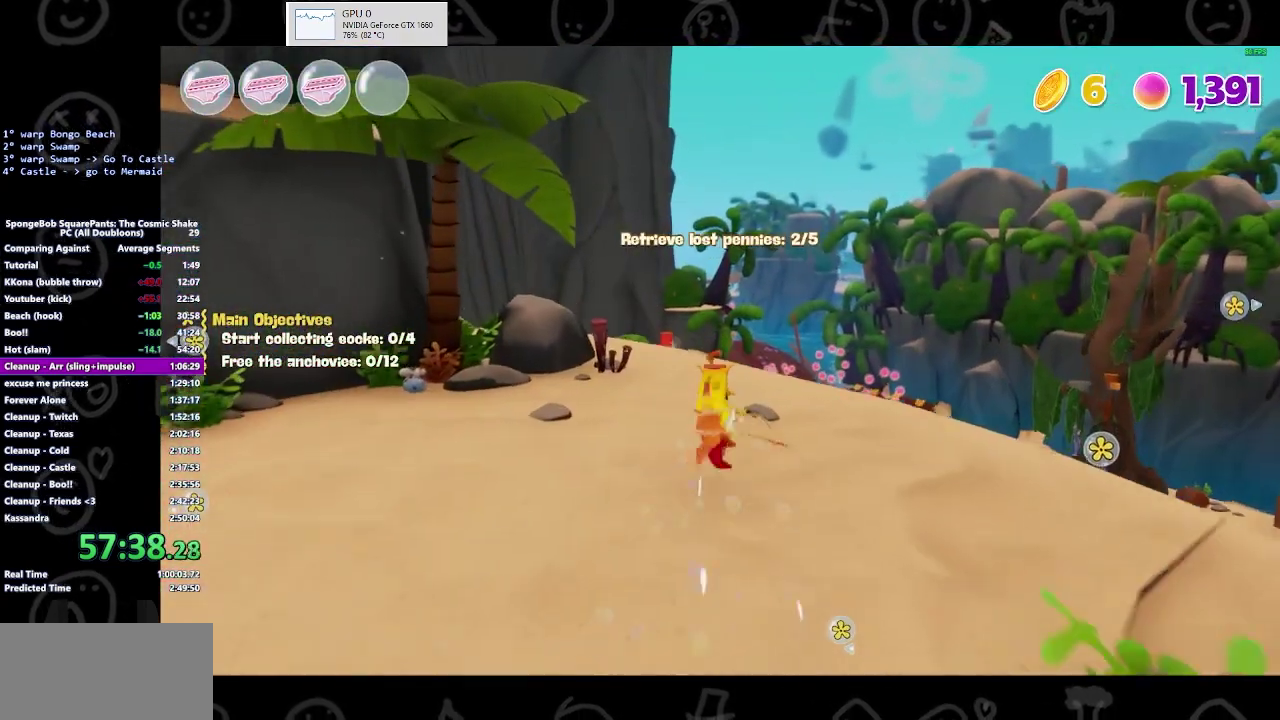
{"buttons": [], "left_stick": "up-left", "right_stick": "down-left", "events": [[100, "A", "down"], [167, "left_stick", "up-left"], [200, "A", "up"], [467, "right_stick", "down-left"]]}
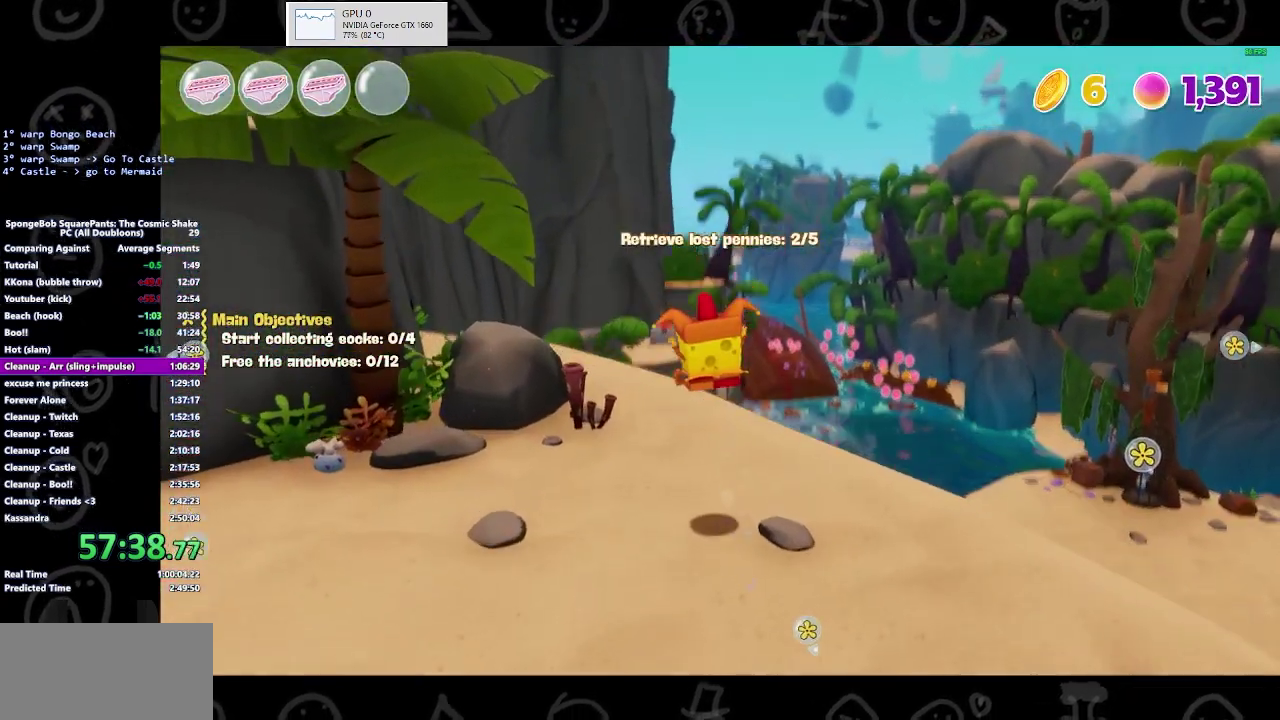
{"buttons": ["B"], "left_stick": "up", "right_stick": "center", "events": [[67, "right_stick", "center"], [300, "left_stick", "up"], [367, "left_stick", "up-left"], [433, "left_stick", "up"], [500, "B", "down"]]}
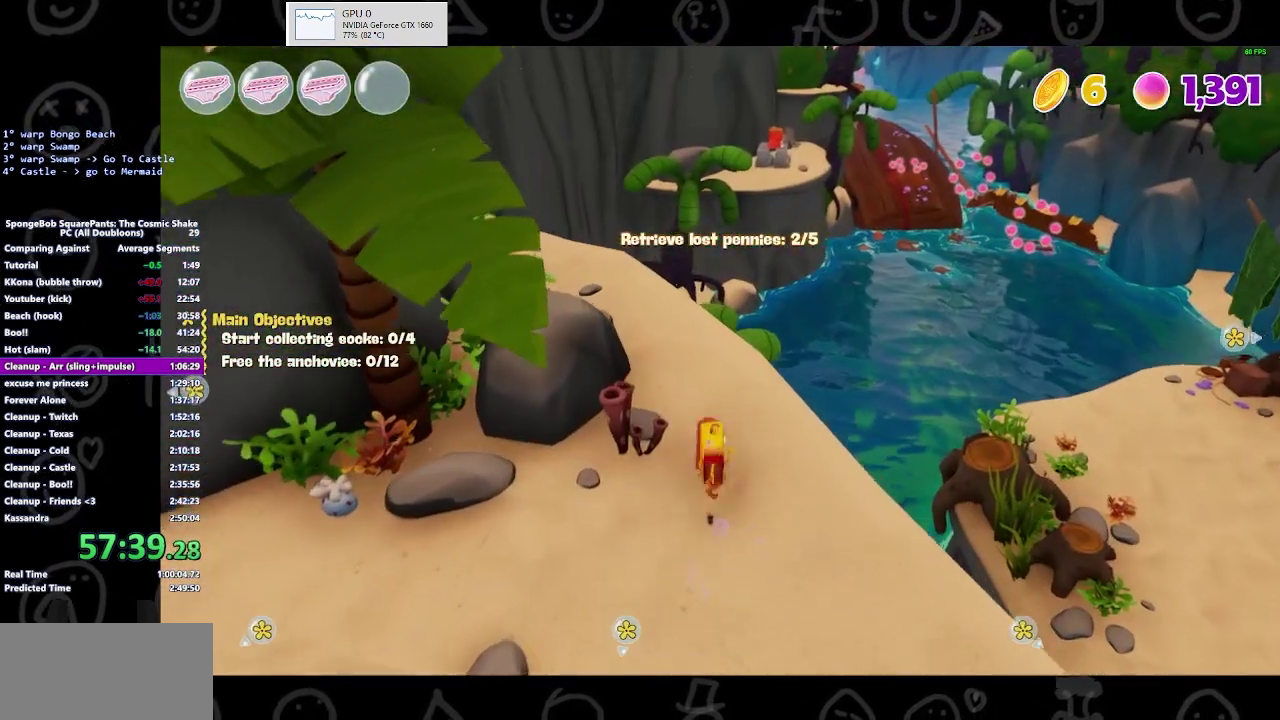
{"buttons": [], "left_stick": "up-left", "right_stick": "center", "events": [[133, "B", "up"], [200, "left_stick", "up-left"]]}
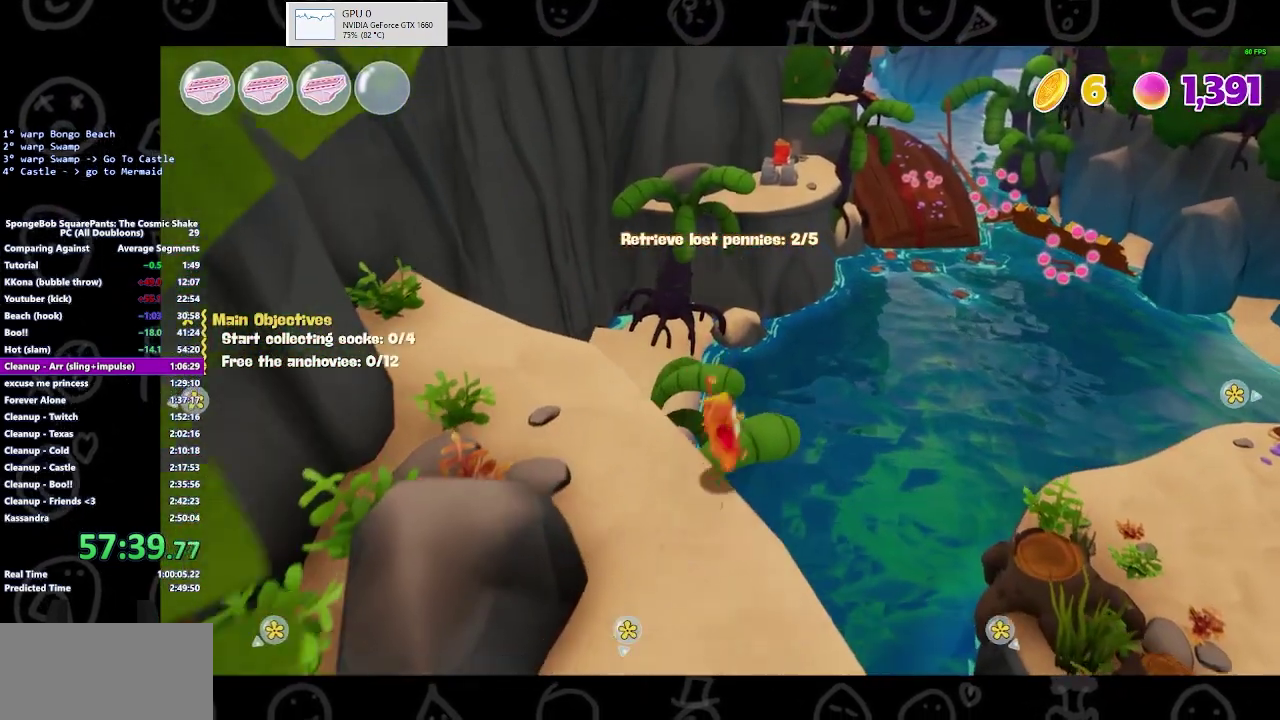
{"buttons": [], "left_stick": "up-left", "right_stick": "center", "events": [[33, "A", "down"], [200, "A", "up"], [300, "X", "down"], [500, "X", "up"]]}
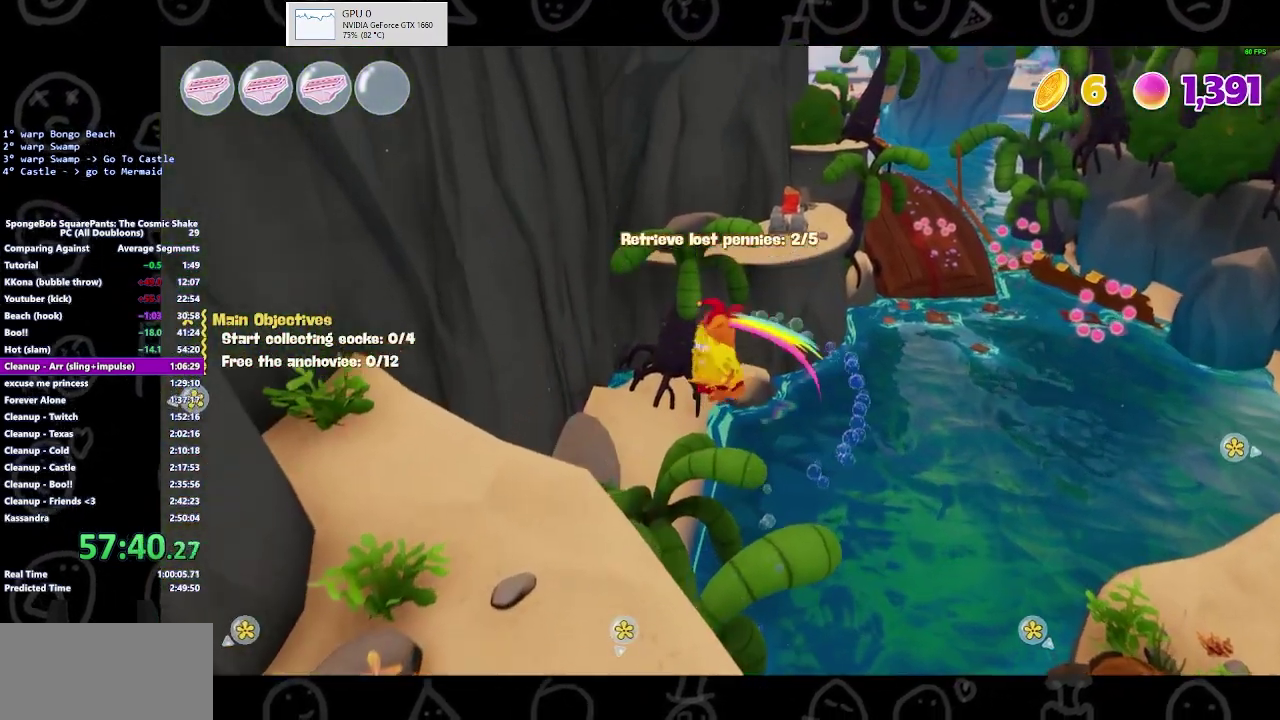
{"buttons": ["A"], "left_stick": "up-left", "right_stick": "center", "events": [[433, "A", "down"]]}
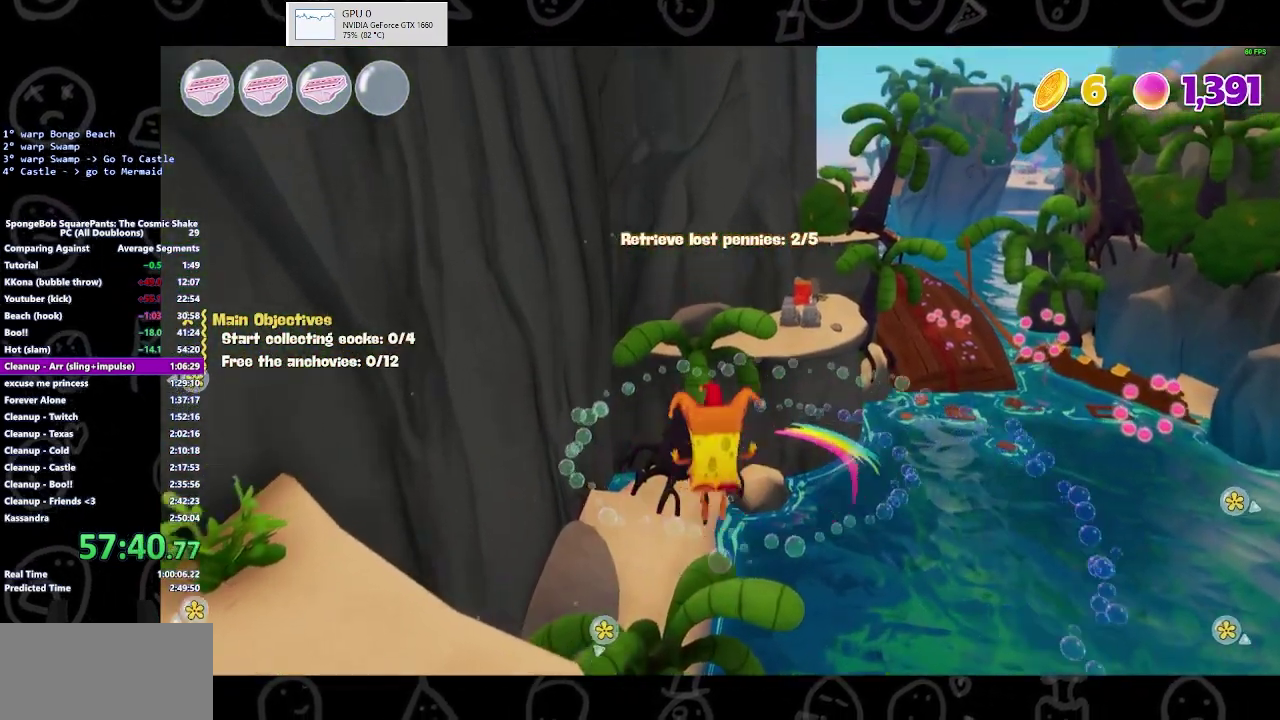
{"buttons": [], "left_stick": "up-left", "right_stick": "center", "events": [[100, "X", "down"], [133, "A", "up"], [267, "X", "up"]]}
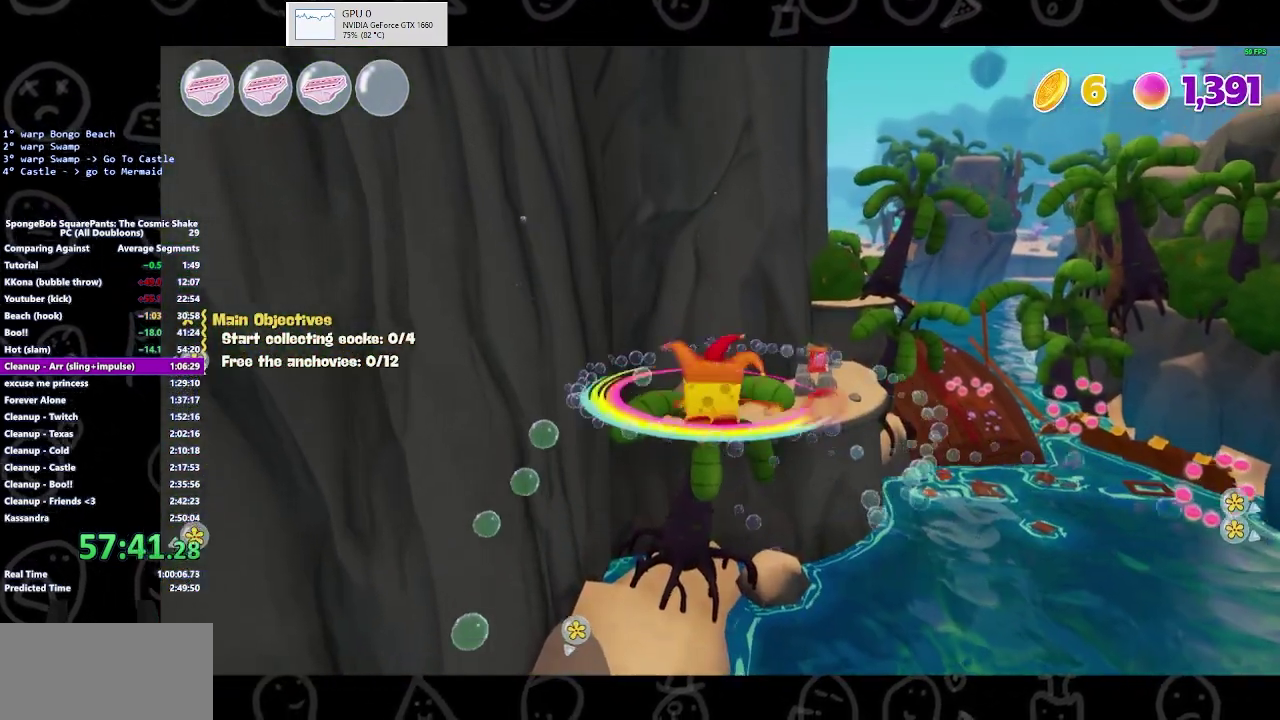
{"buttons": ["A"], "left_stick": "up-left", "right_stick": "center", "events": [[300, "A", "down"]]}